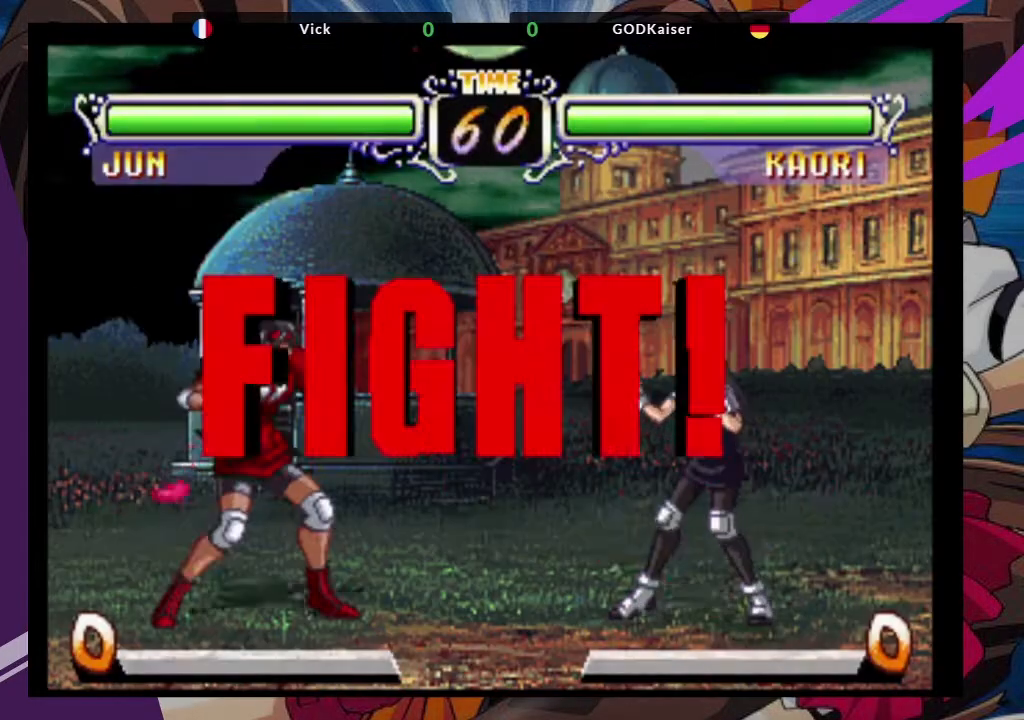
Gameplay with a controller (arcade stick); each line is a JSON object with the inputs held at the frame after it (dt_ms = milliseconds from this image to that frame). "events" lists button and stick changes between this image and that frame as [ms after this image, input, new state], when the widget could be followed in between. Not read: L3 R3.
{"dt_ms": 500, "buttons": [], "left_stick": "up"}
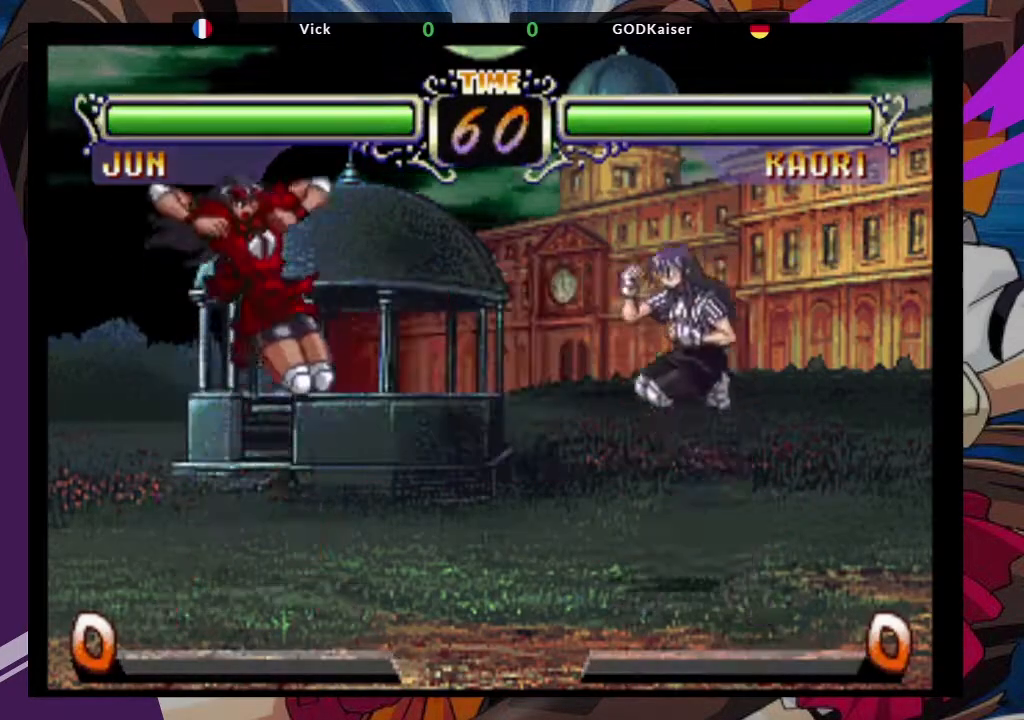
{"dt_ms": 500, "buttons": [], "left_stick": "center", "events": [[33, "left_stick", "center"], [233, "CIRCLE", "down"], [350, "CIRCLE", "up"]]}
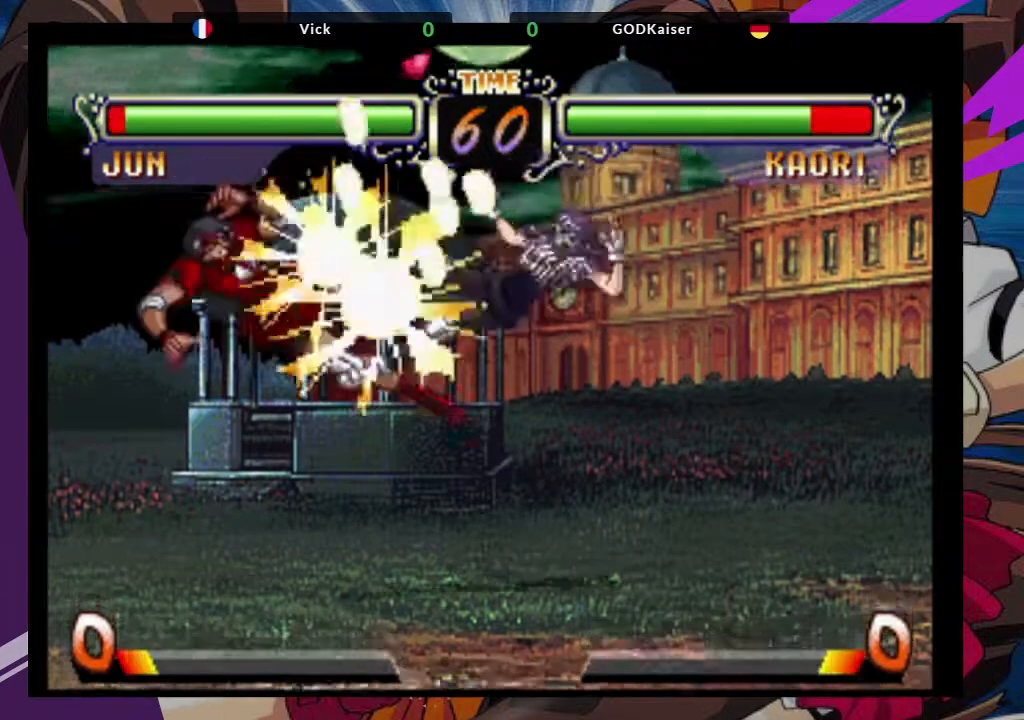
{"dt_ms": 500, "buttons": [], "left_stick": "center", "events": []}
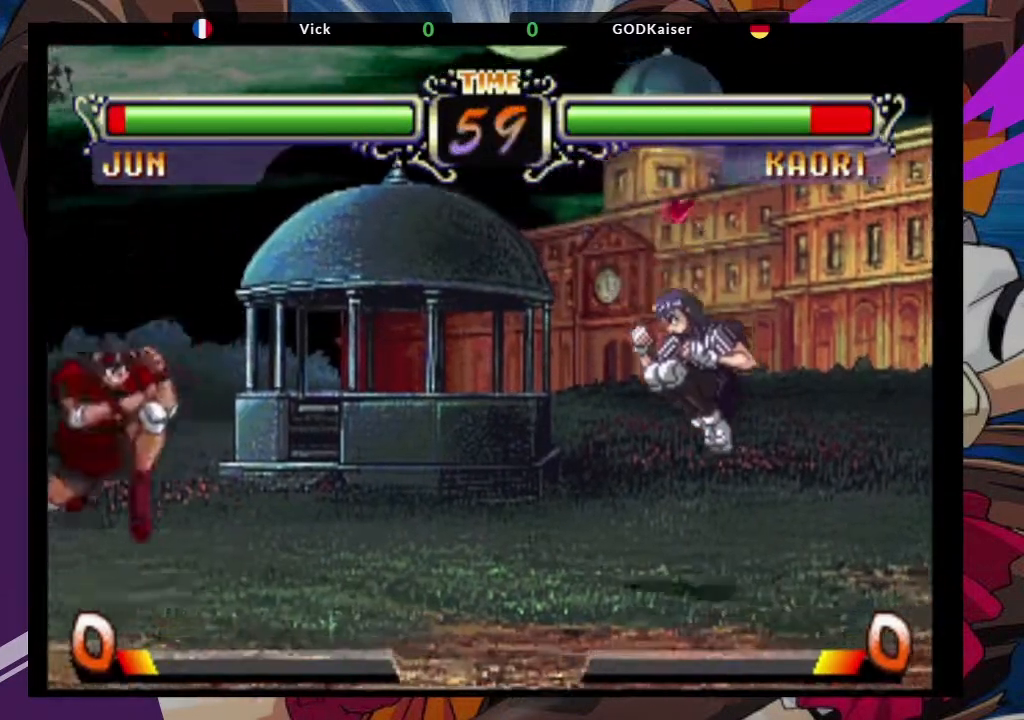
{"dt_ms": 500, "buttons": [], "left_stick": "center", "events": [[67, "left_stick", "down"], [217, "left_stick", "up-right"], [317, "CROSS", "down"], [417, "CROSS", "up"], [417, "left_stick", "center"]]}
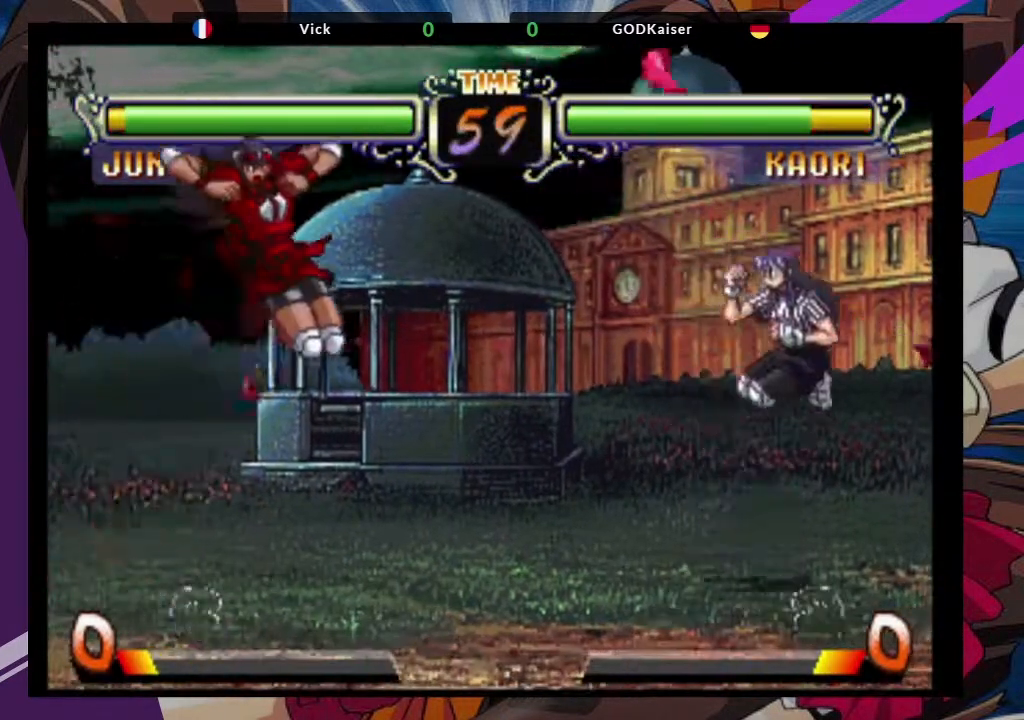
{"dt_ms": 500, "buttons": [], "left_stick": "down-left", "events": [[133, "CIRCLE", "down"], [267, "CIRCLE", "up"], [483, "left_stick", "down-left"]]}
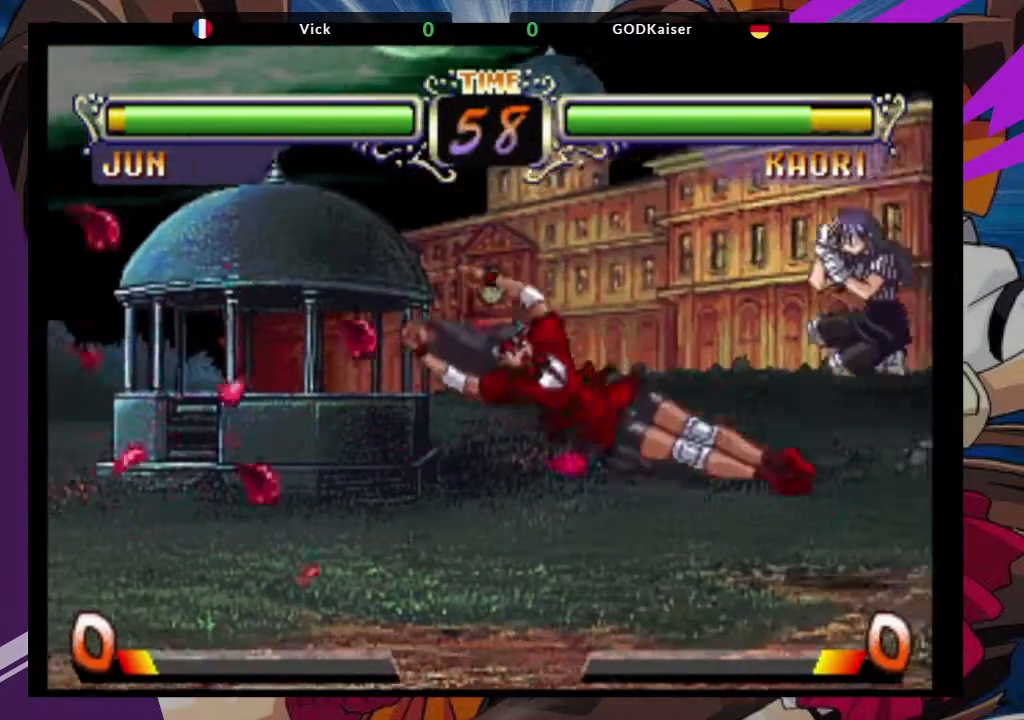
{"dt_ms": 500, "buttons": [], "left_stick": "down-left", "events": [[83, "CIRCLE", "down"], [233, "CIRCLE", "up"]]}
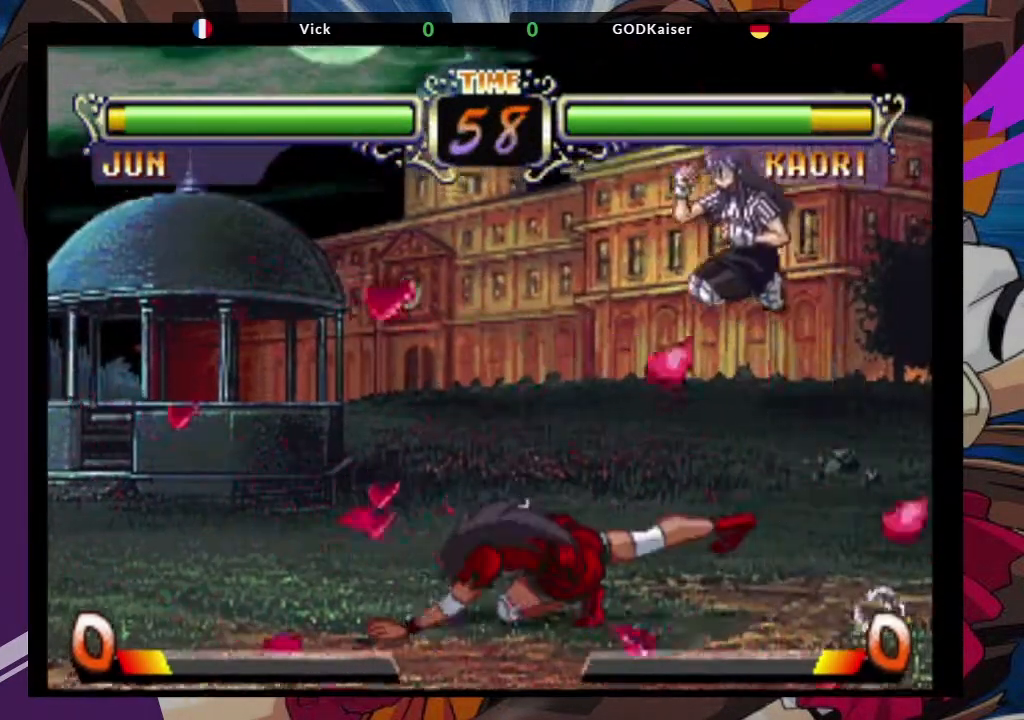
{"dt_ms": 500, "buttons": [], "left_stick": "left", "events": [[367, "left_stick", "left"]]}
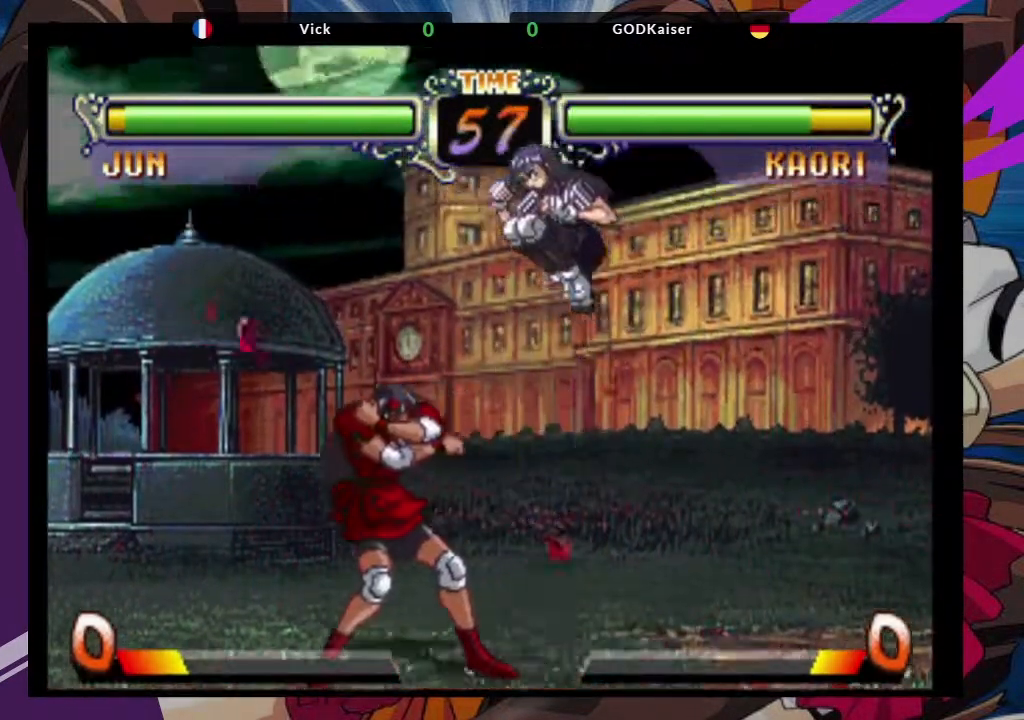
{"dt_ms": 500, "buttons": [], "left_stick": "left", "events": [[33, "left_stick", "down-left"], [300, "left_stick", "left"]]}
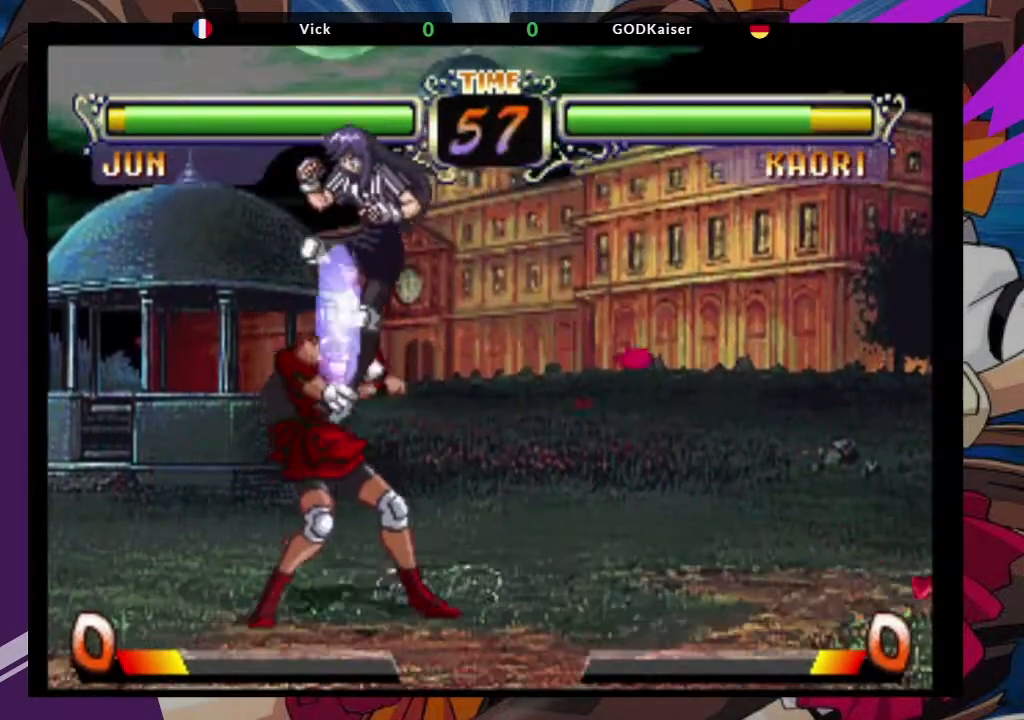
{"dt_ms": 500, "buttons": [], "left_stick": "left"}
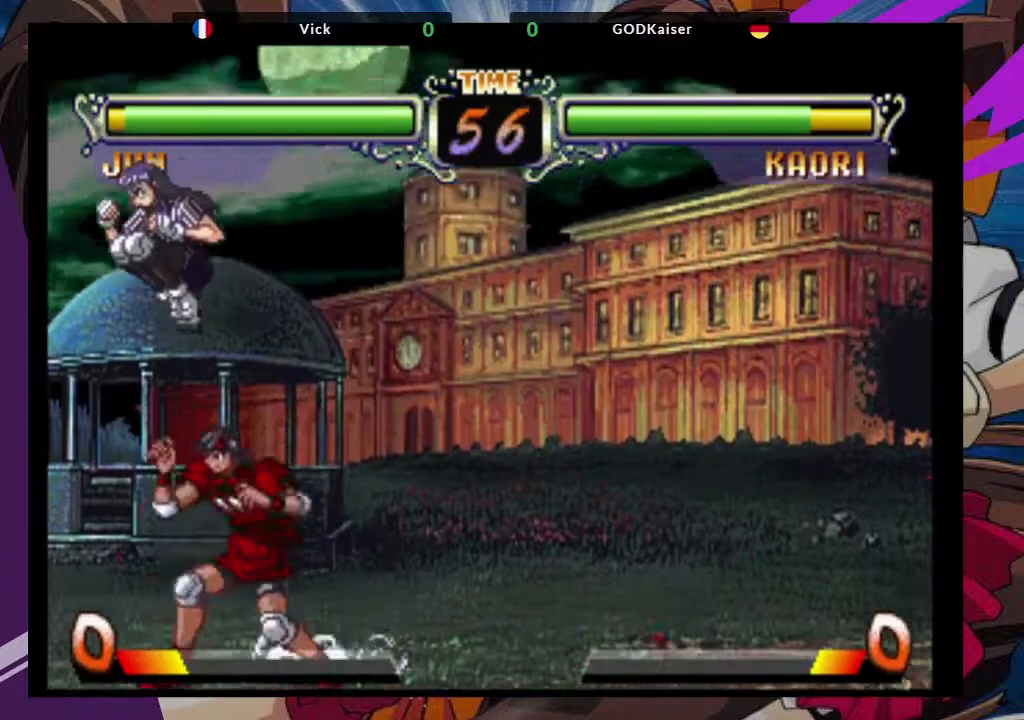
{"dt_ms": 500, "buttons": [], "left_stick": "left", "events": [[283, "TRIANGLE", "down"], [433, "TRIANGLE", "up"]]}
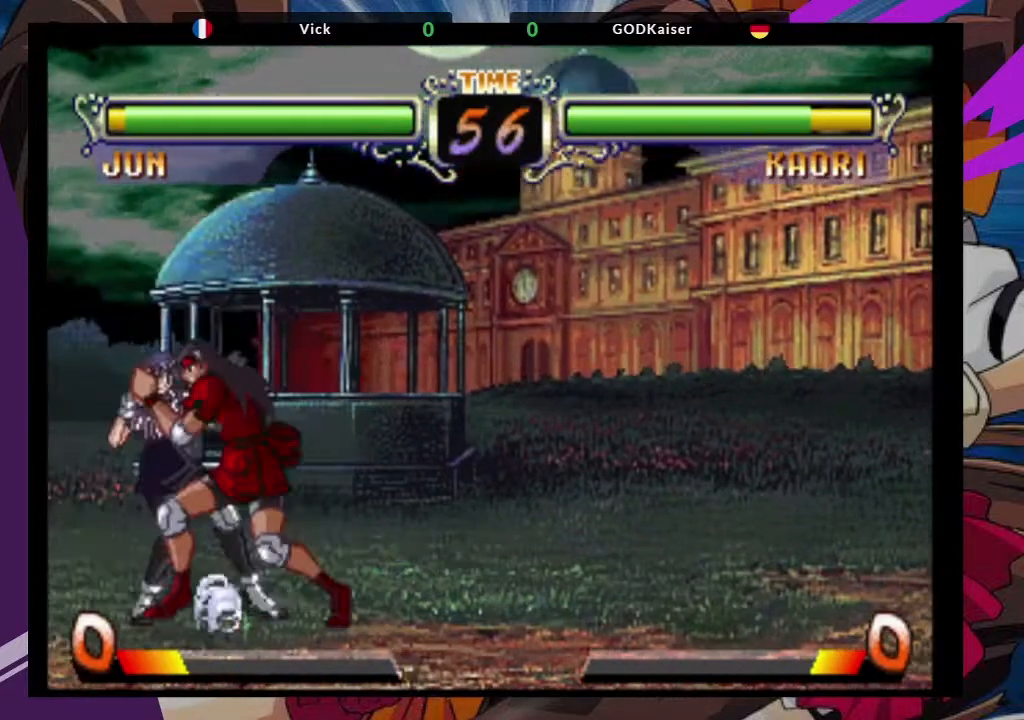
{"dt_ms": 500, "buttons": [], "left_stick": "down-right", "events": [[83, "left_stick", "up"], [167, "left_stick", "down-right"]]}
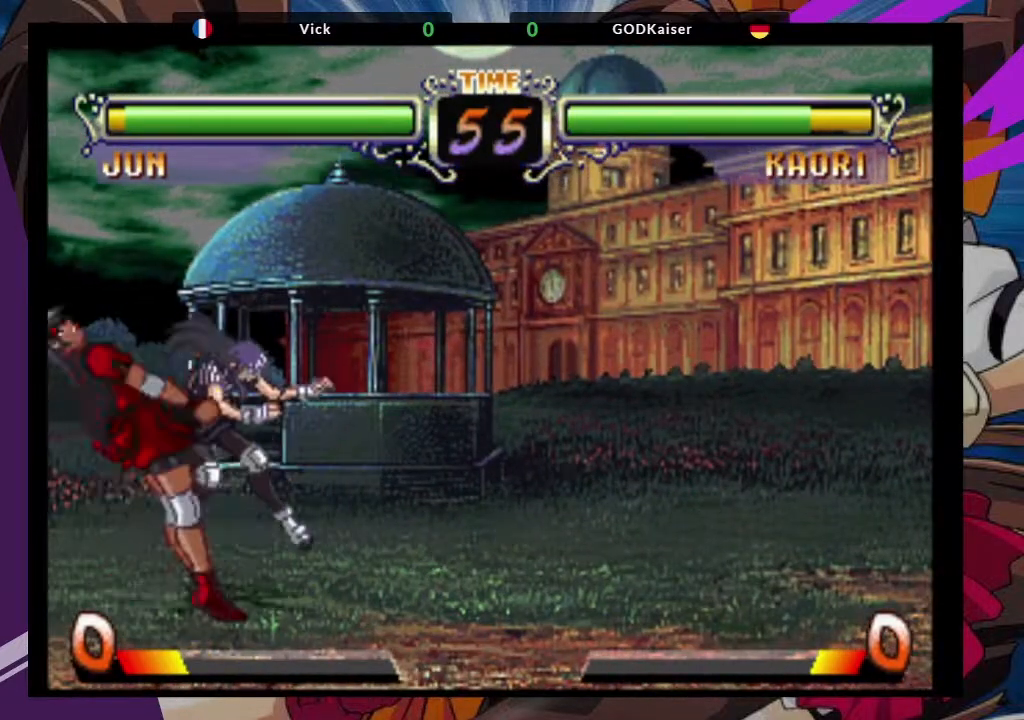
{"dt_ms": 500, "buttons": [], "left_stick": "down-right", "events": []}
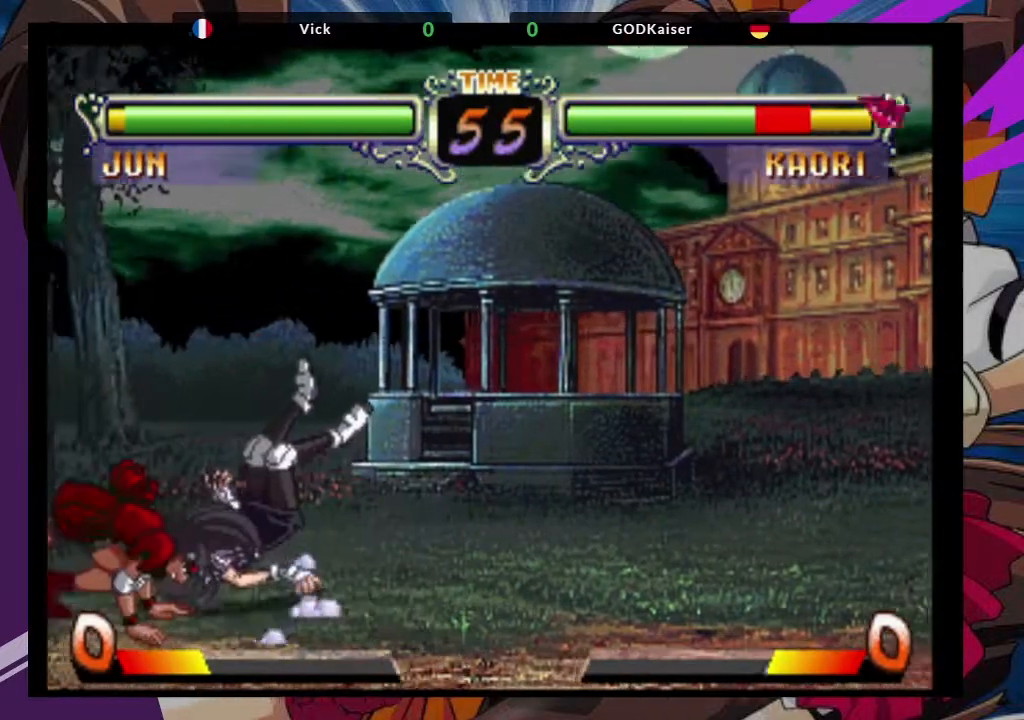
{"dt_ms": 1000, "buttons": [], "left_stick": "right"}
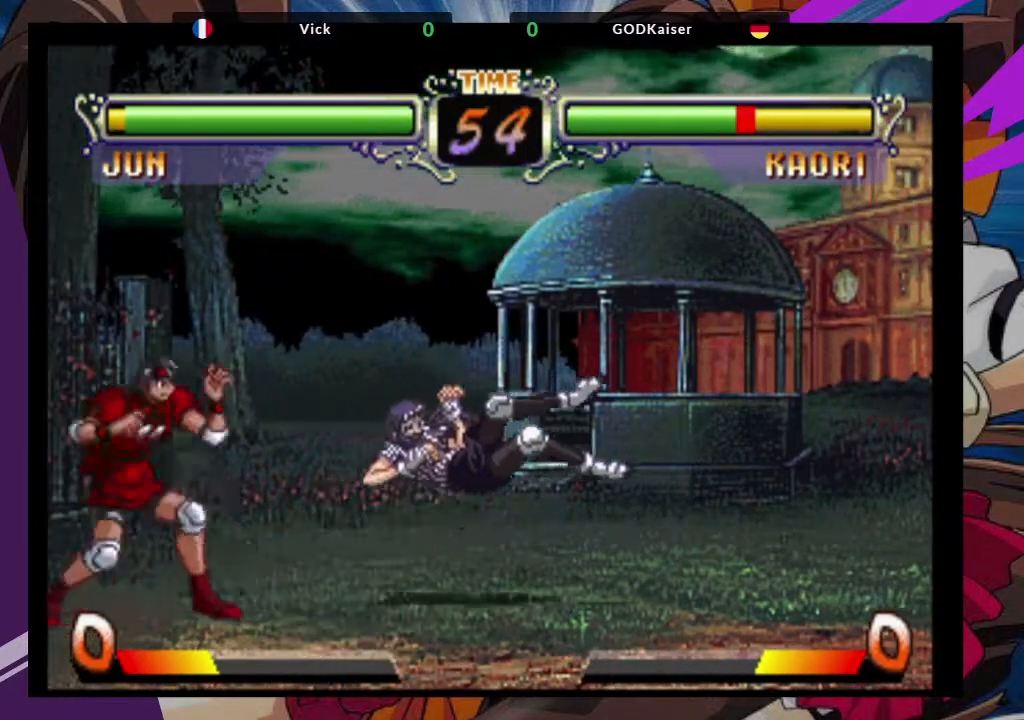
{"dt_ms": 1000, "buttons": ["CROSS"], "left_stick": "center"}
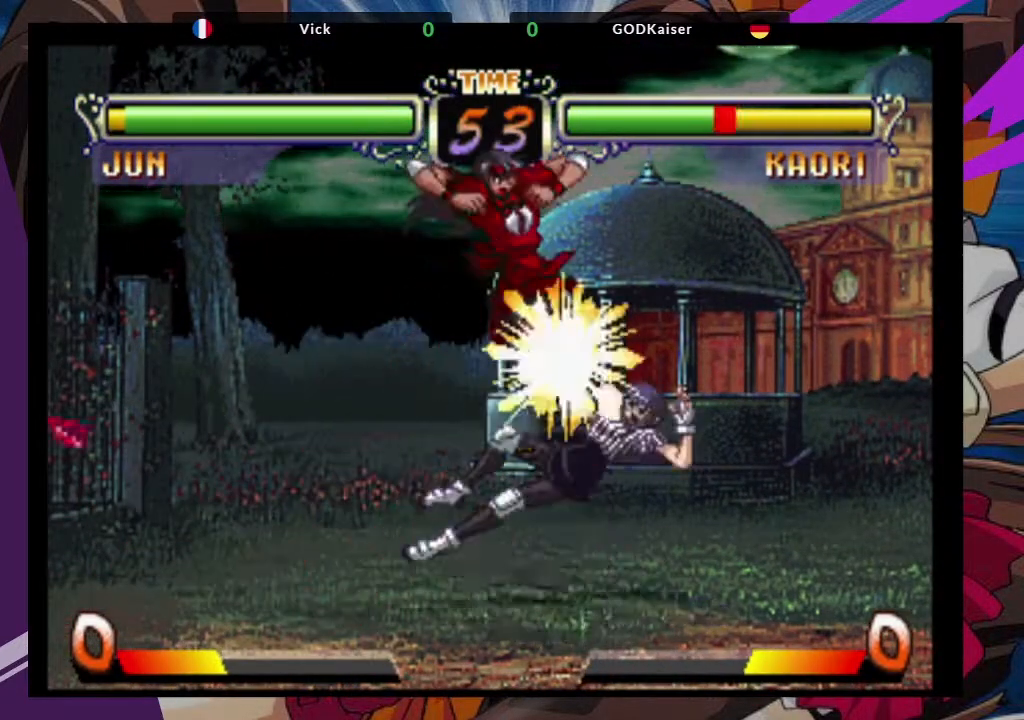
{"dt_ms": 500, "buttons": [], "left_stick": "down-right", "events": [[17, "CROSS", "up"], [117, "left_stick", "down"], [167, "left_stick", "down-right"], [200, "TRIANGLE", "down"], [400, "TRIANGLE", "up"]]}
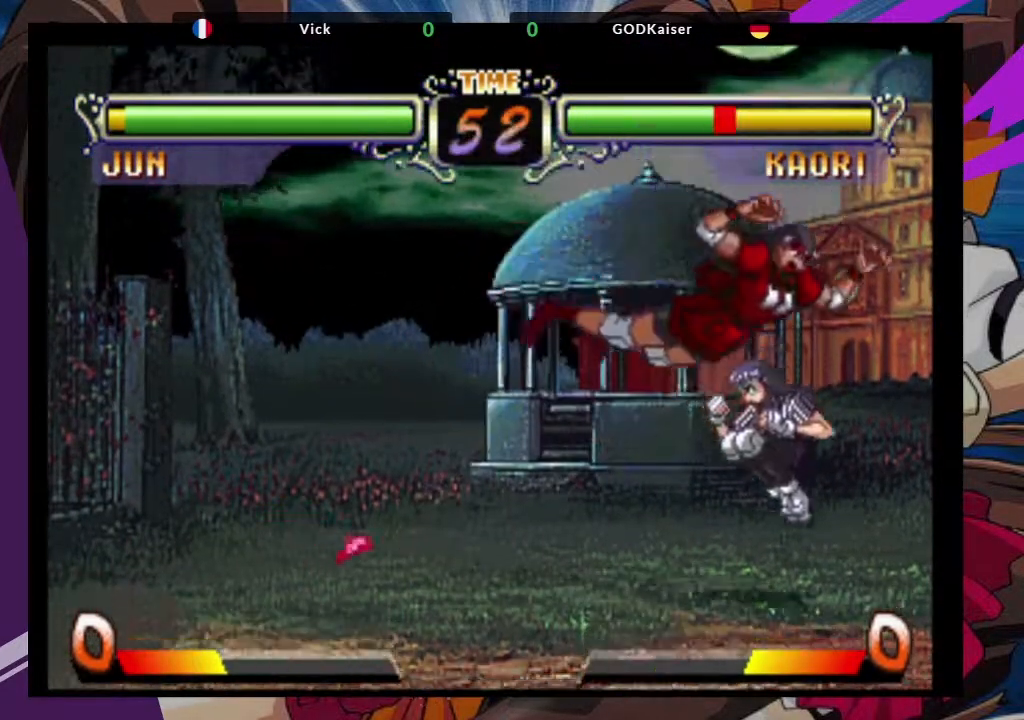
{"dt_ms": 500, "buttons": [], "left_stick": "down-left", "events": [[33, "left_stick", "down-left"], [267, "SQUARE", "down"], [417, "SQUARE", "up"]]}
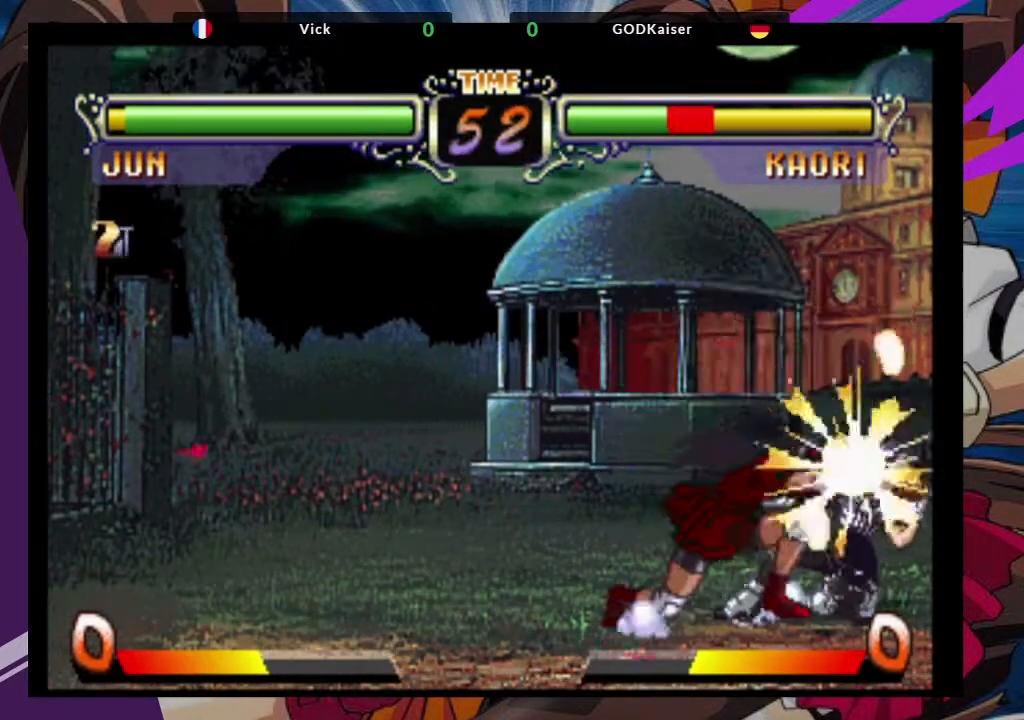
{"dt_ms": 500, "buttons": [], "left_stick": "down-left", "events": [[233, "CROSS", "down"], [383, "CROSS", "up"]]}
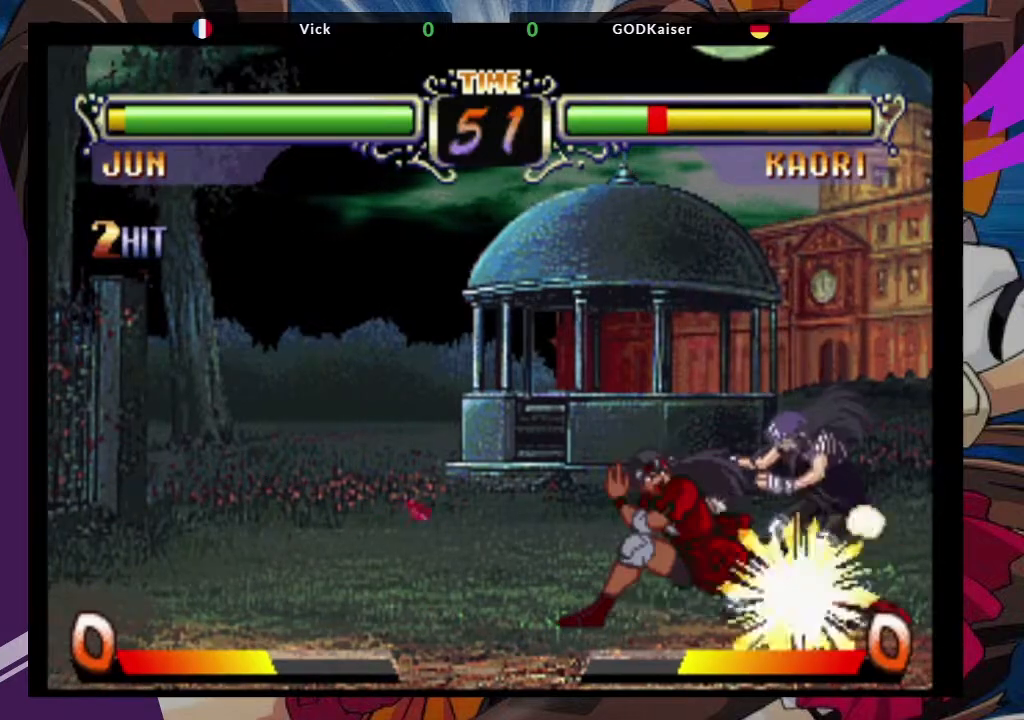
{"dt_ms": 500, "buttons": [], "left_stick": "down-right", "events": [[150, "left_stick", "up-right"], [267, "CROSS", "down"], [367, "CROSS", "up"], [383, "left_stick", "center"], [450, "left_stick", "down"], [500, "left_stick", "down-right"]]}
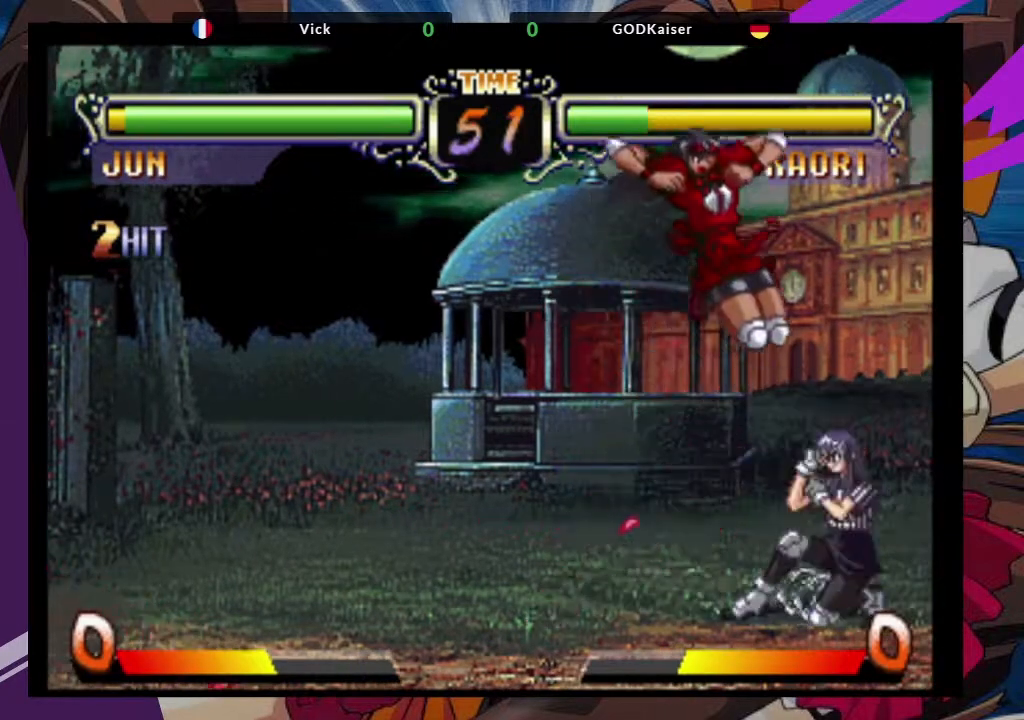
{"dt_ms": 500, "buttons": [], "left_stick": "left", "events": [[150, "TRIANGLE", "down"], [300, "TRIANGLE", "up"], [417, "left_stick", "center"], [467, "left_stick", "left"]]}
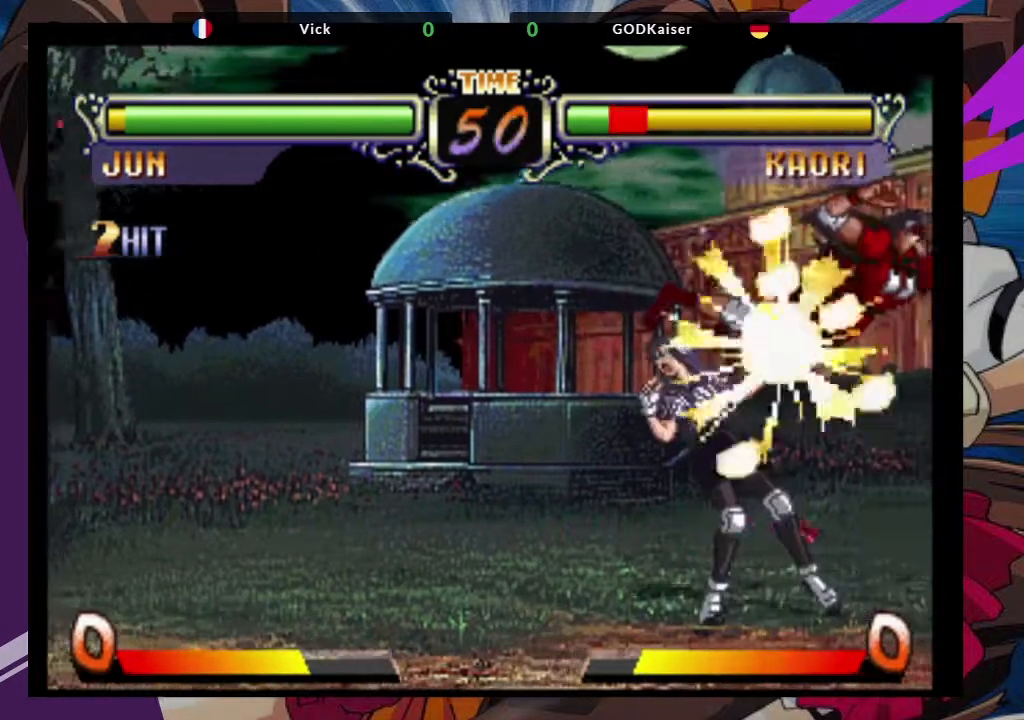
{"dt_ms": 500, "buttons": [], "left_stick": "center", "events": [[267, "left_stick", "down-right"], [333, "left_stick", "down-left"], [350, "TRIANGLE", "down"], [433, "left_stick", "center"], [450, "TRIANGLE", "up"]]}